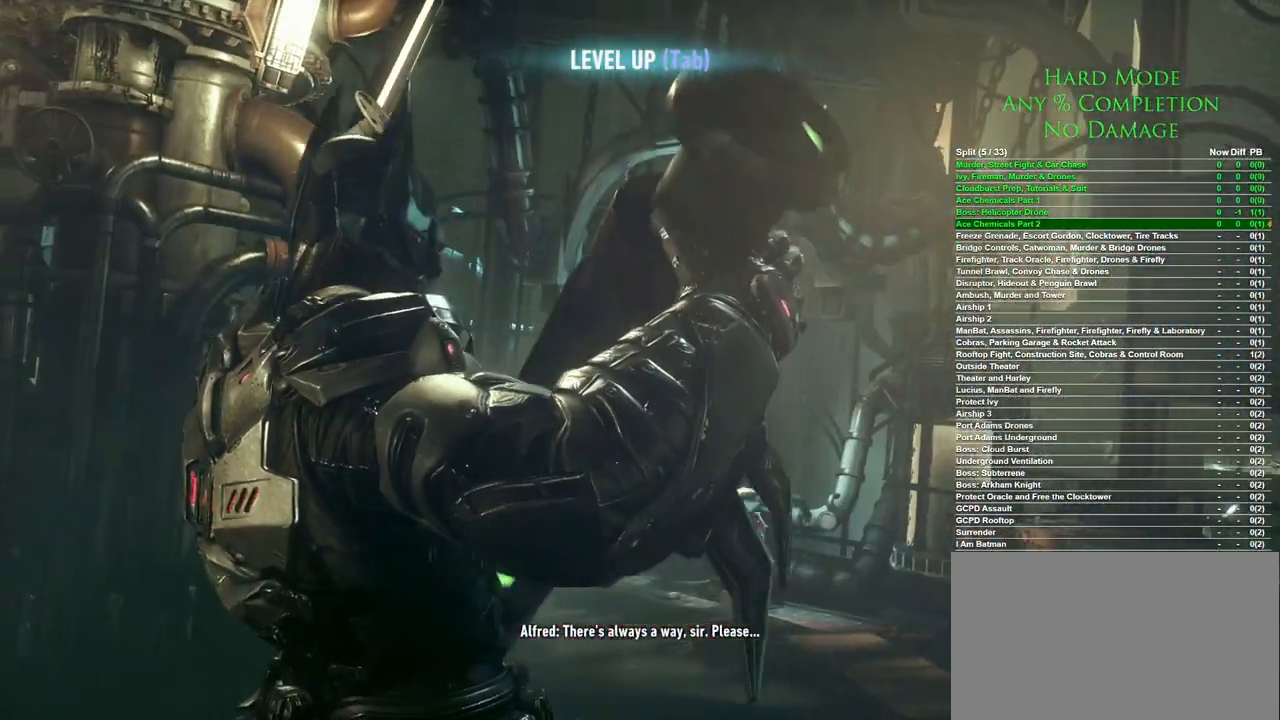
Gameplay with keyboard and mouse; each line is a JSON object with the keys and mouse buttons held at the frame after it. "events" lists presses ("down") and releases ("up") of "1", "2", "3", "4", "5", "a", "alt", "c", "caps_lock", "ctrl", "d", "e", "f", "g", "q", "r", "s", "shift", "space", "t", "tab", "v", "w", "x", "z", "mouse_left", "mouse_wheel" and "mouse_right" between this image and that frame as [ms after this image, input, new state], when the widget could be followed in between. "mouse_left", "mouse_wheel", "mouse_right" = the "left", "wheel", "right" buttons of the "mouse" list. No other keys are recorded. "wheel" means that the mouse wheel is clicked or scrolled. Mouse movement is not recorded.
{"keys": ["w"], "mouse": [], "events": [[50, "w", "down"]]}
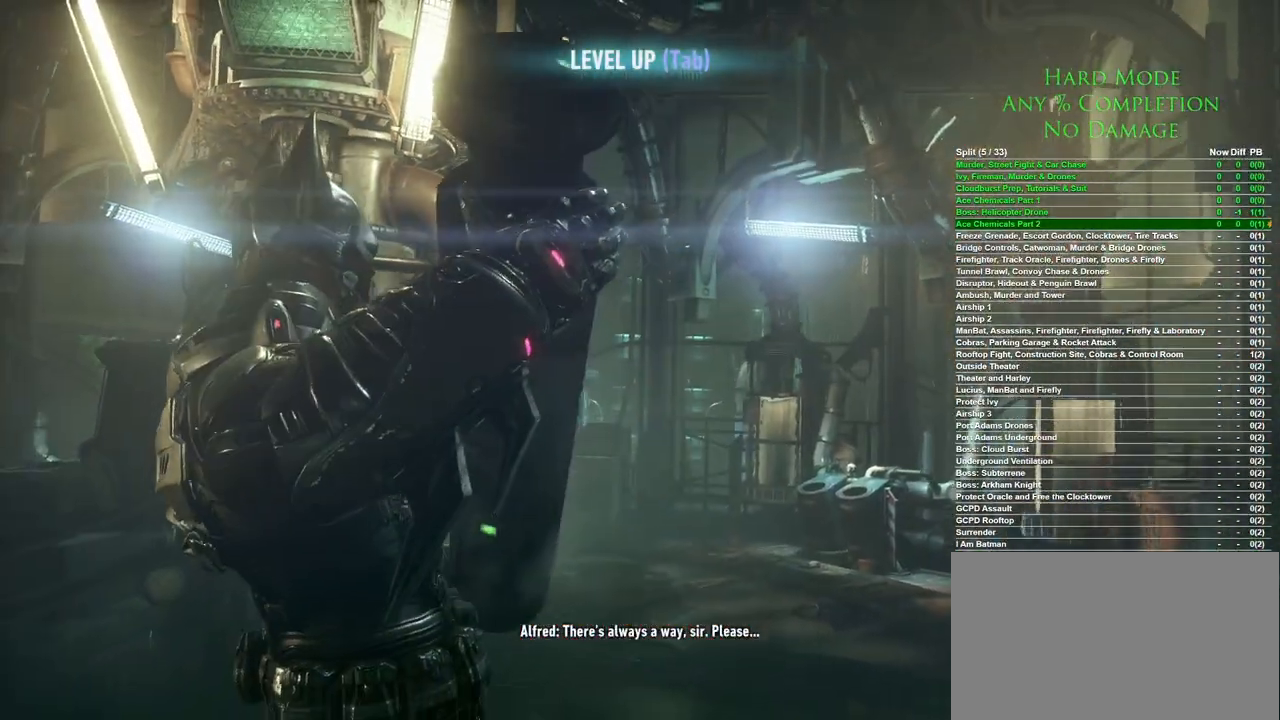
{"keys": [], "mouse": [], "events": [[433, "w", "up"]]}
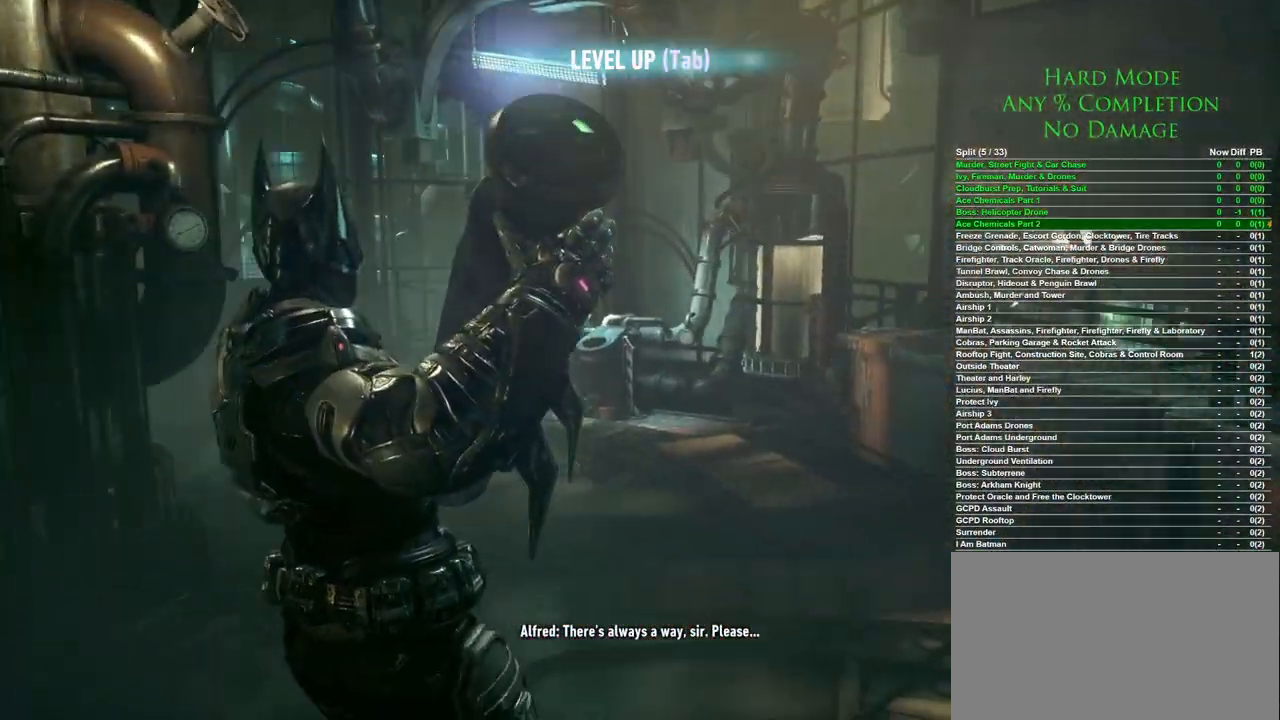
{"keys": [], "mouse": [], "events": [[67, "w", "down"], [450, "w", "up"]]}
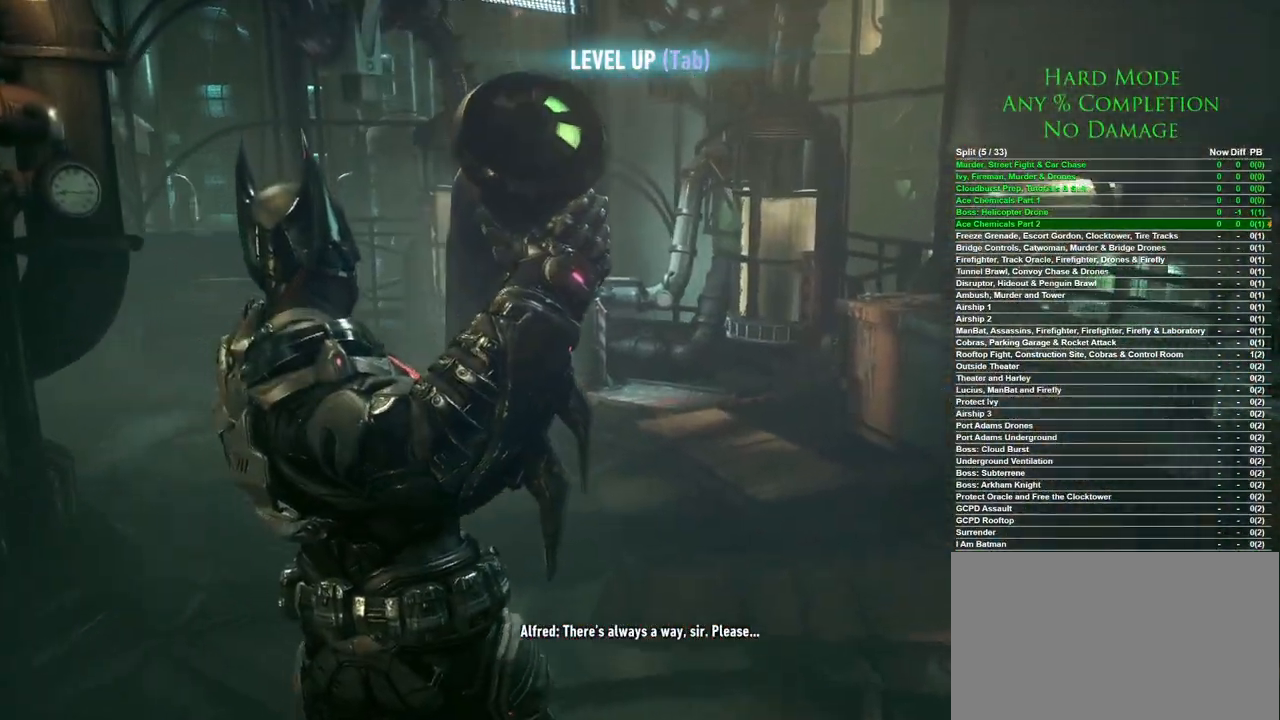
{"keys": ["w"], "mouse": [], "events": [[133, "w", "down"]]}
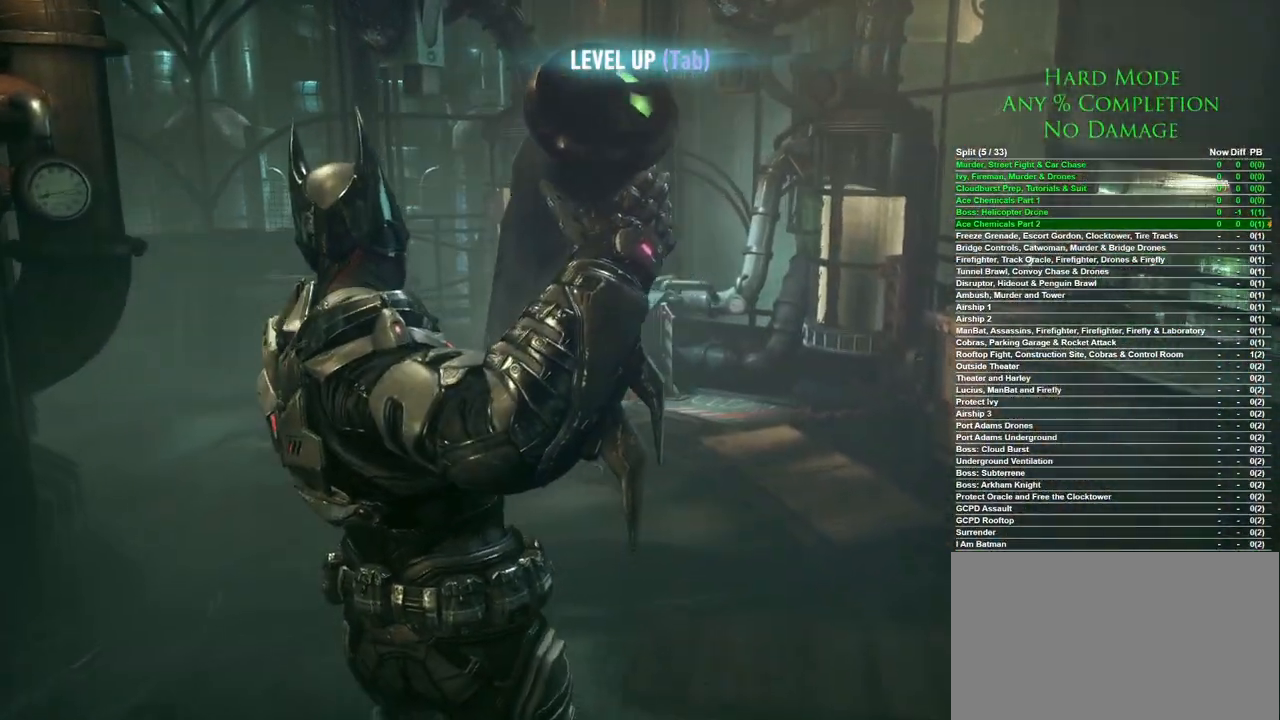
{"keys": ["w"], "mouse": [], "events": [[50, "w", "up"], [233, "w", "down"]]}
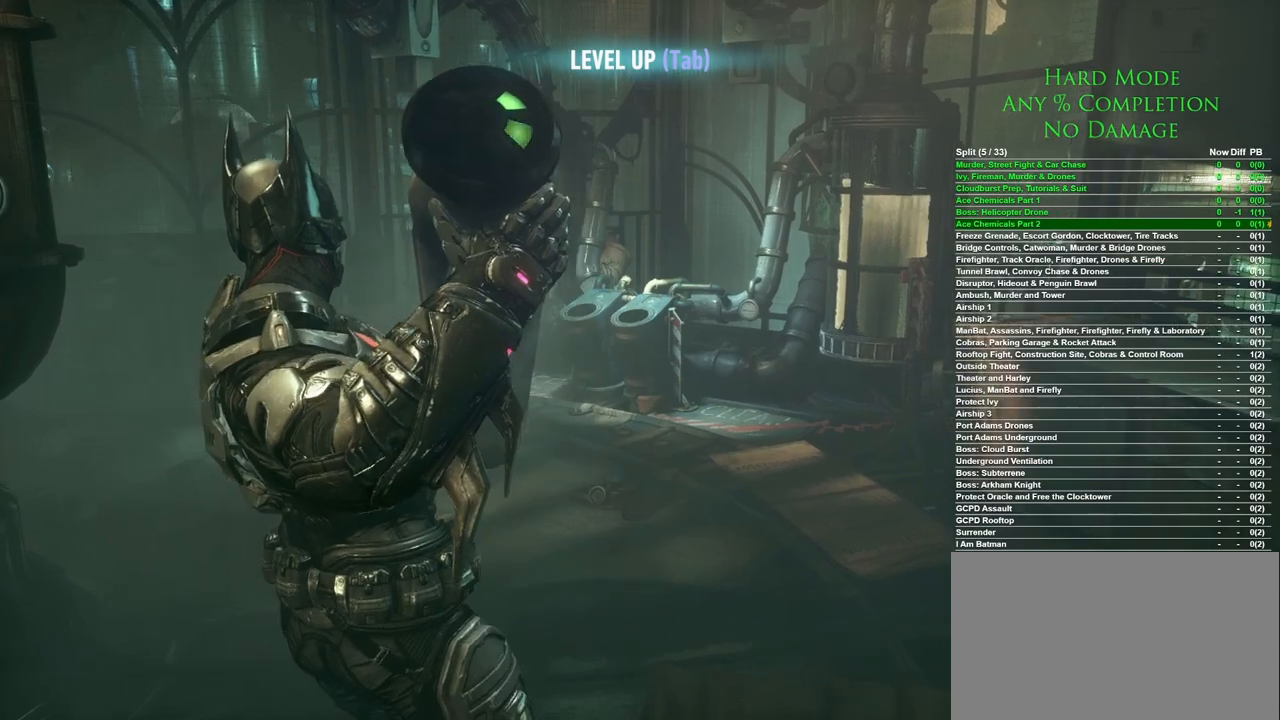
{"keys": ["w"], "mouse": [], "events": [[250, "w", "up"], [450, "w", "down"]]}
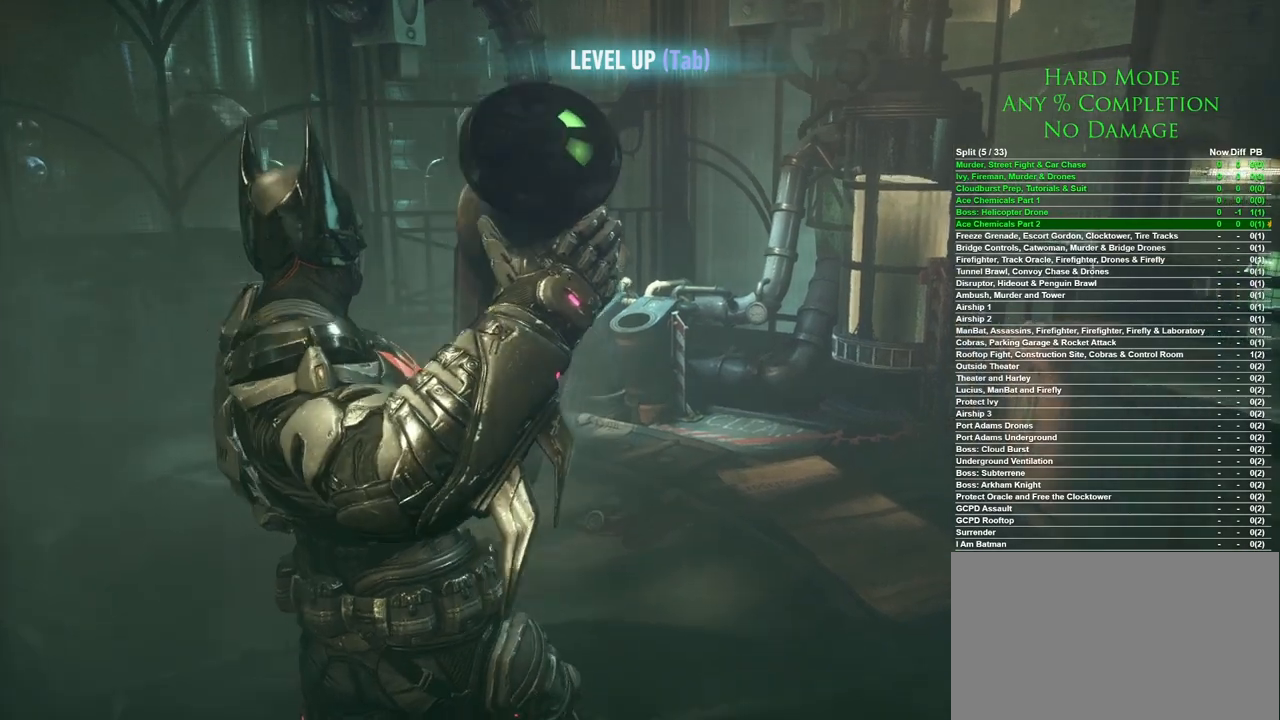
{"keys": [], "mouse": [], "events": [[367, "w", "up"]]}
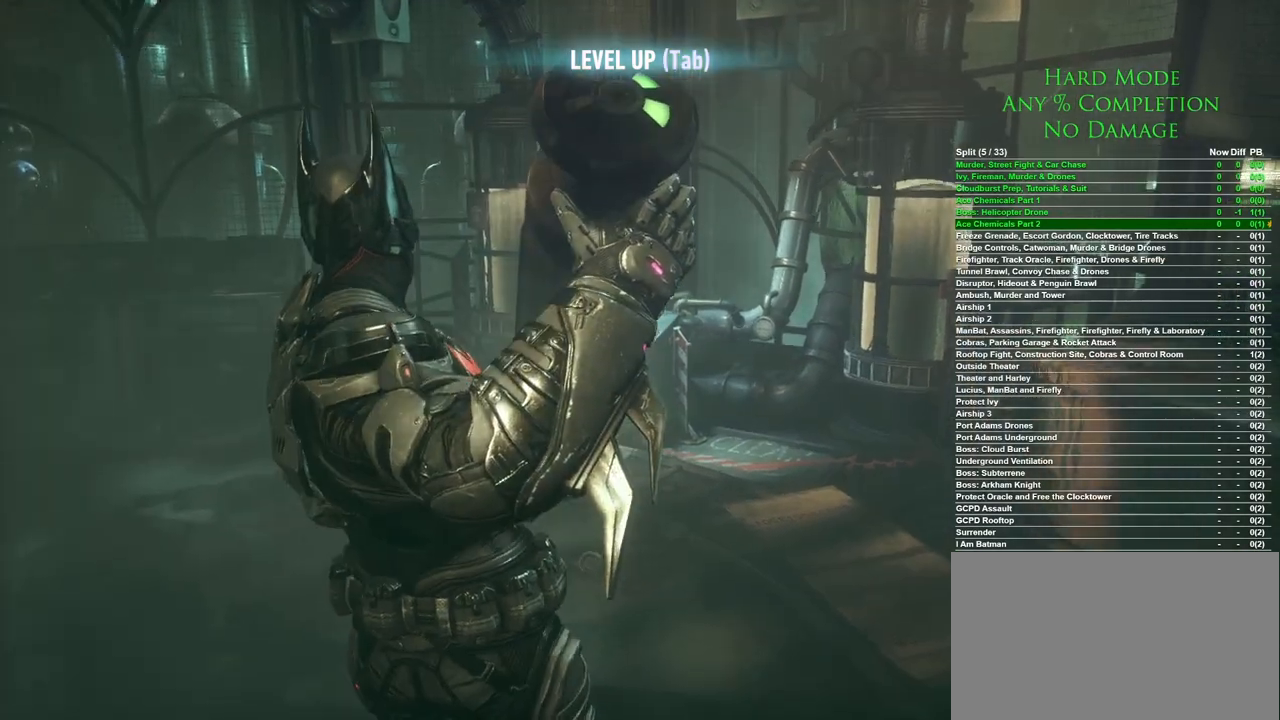
{"keys": ["w"], "mouse": [], "events": [[100, "w", "down"]]}
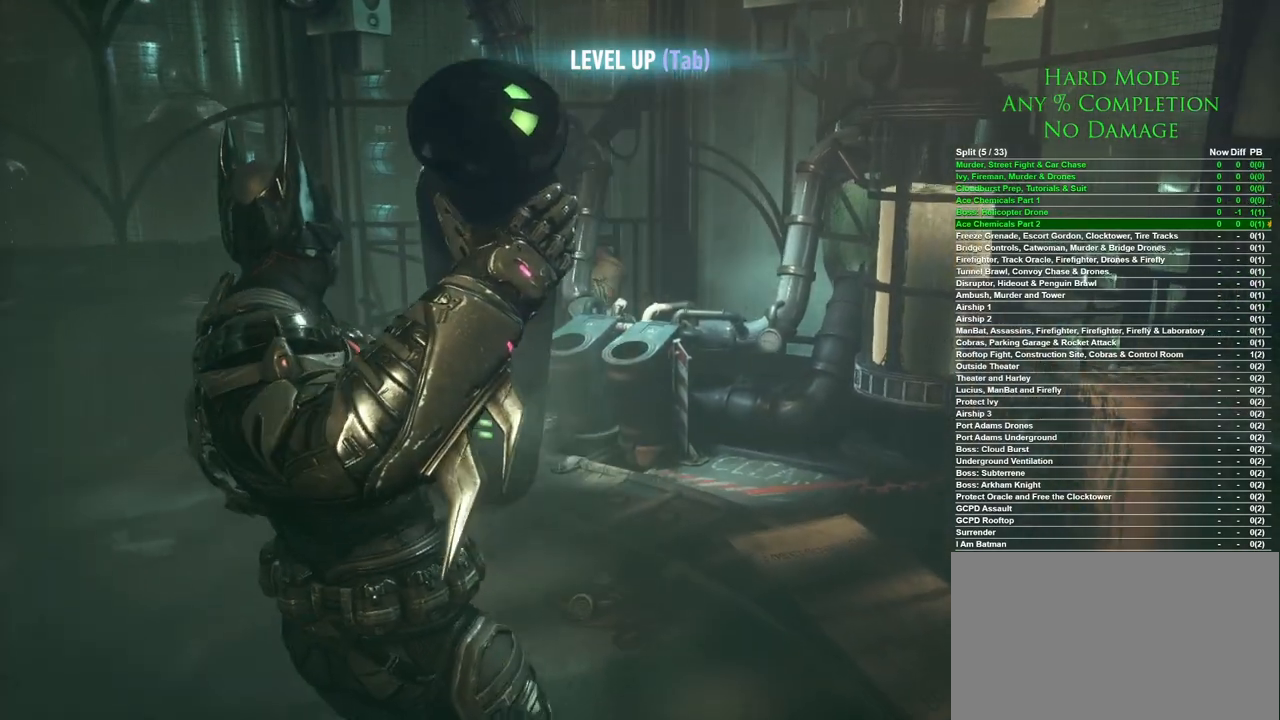
{"keys": ["w"], "mouse": [], "events": [[67, "w", "up"], [250, "w", "down"]]}
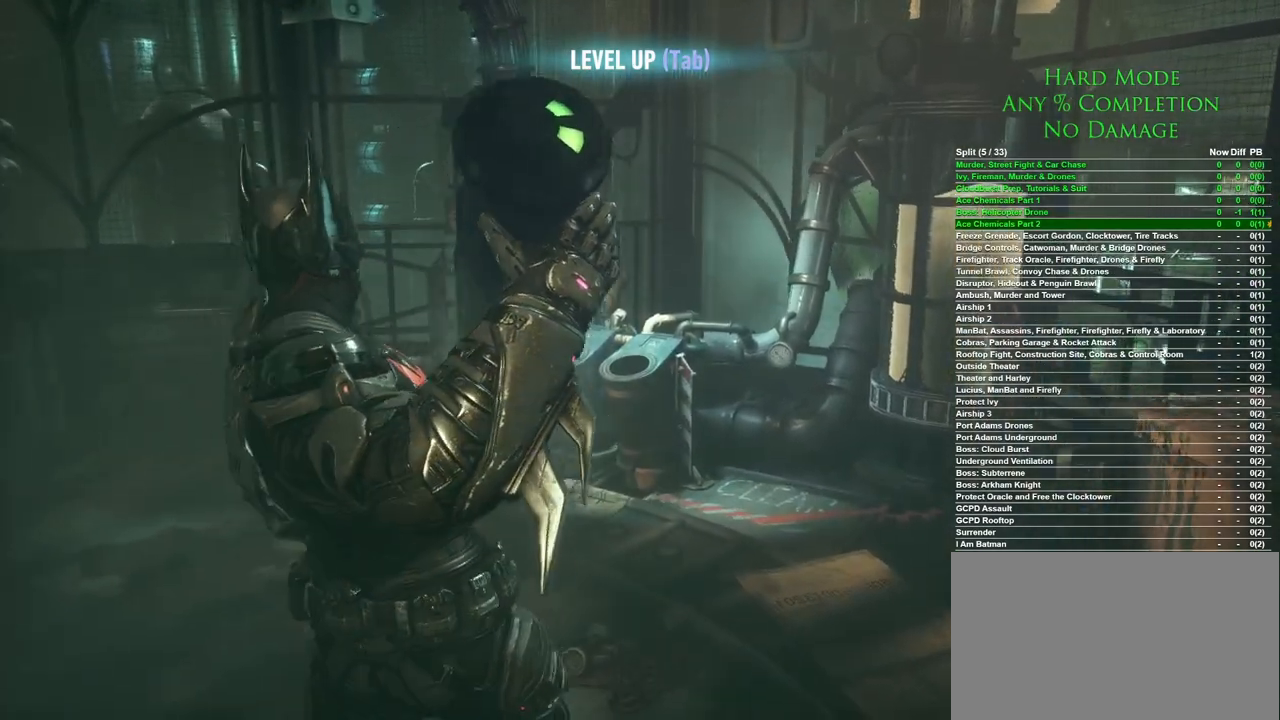
{"keys": ["w"], "mouse": [], "events": [[233, "w", "up"], [467, "w", "down"]]}
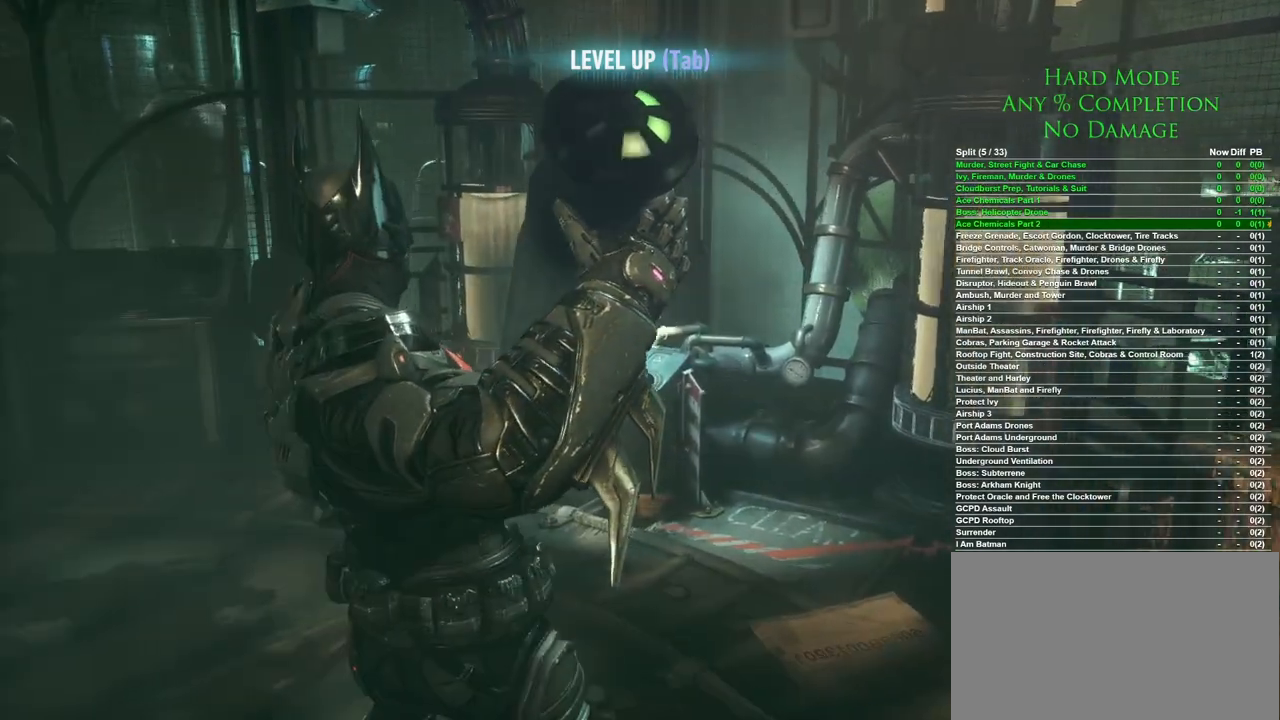
{"keys": [], "mouse": [], "events": [[333, "w", "up"]]}
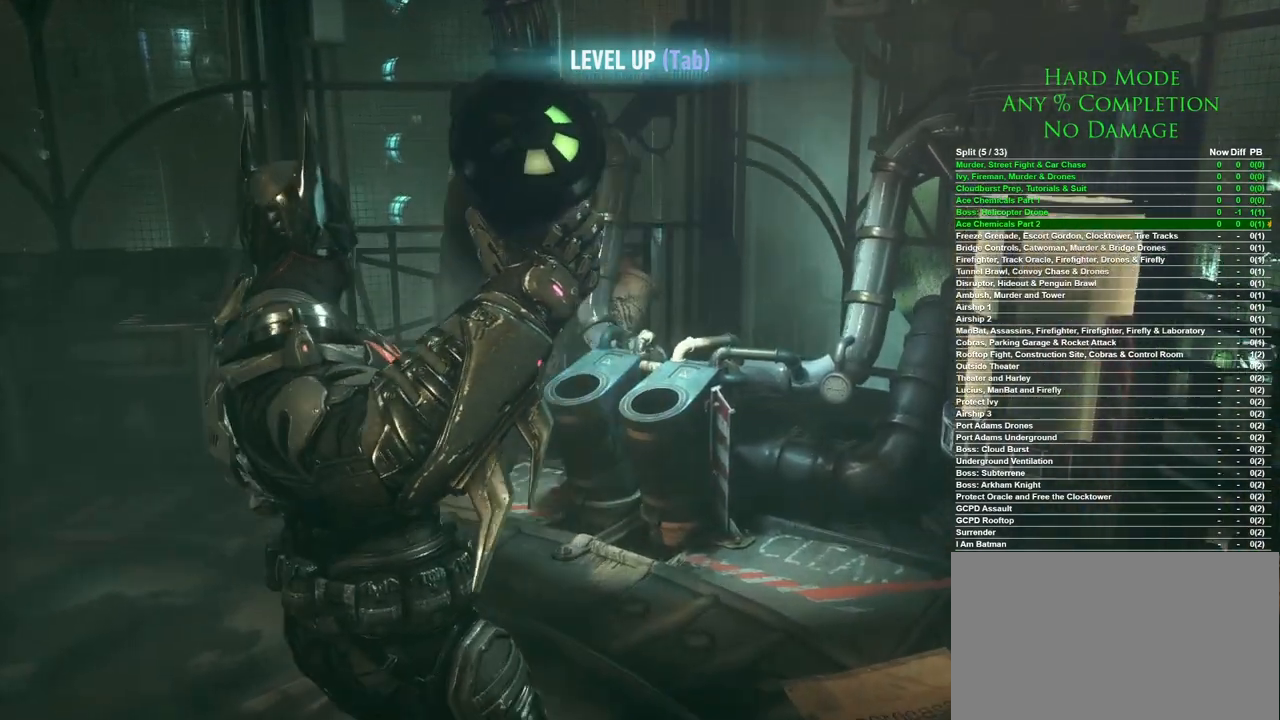
{"keys": ["w"], "mouse": [], "events": [[117, "w", "down"], [350, "w", "up"], [500, "w", "down"]]}
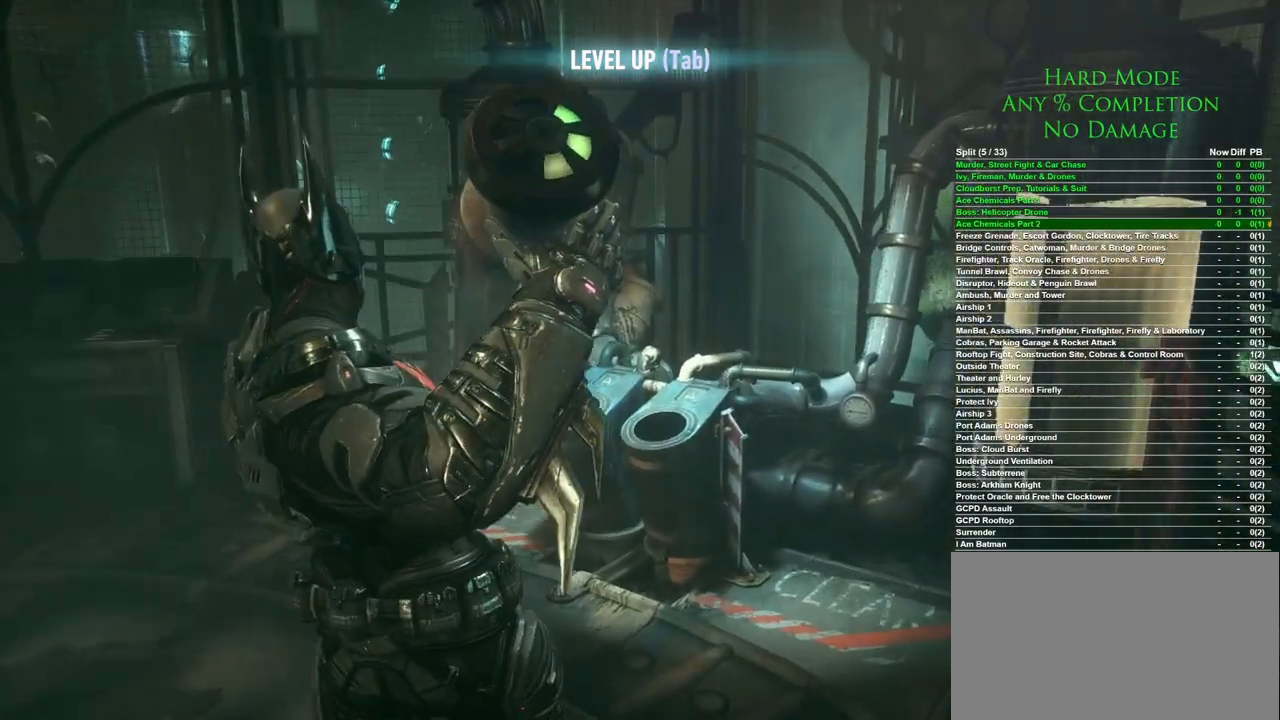
{"keys": [], "mouse": [], "events": [[183, "w", "up"], [317, "w", "down"], [500, "w", "up"]]}
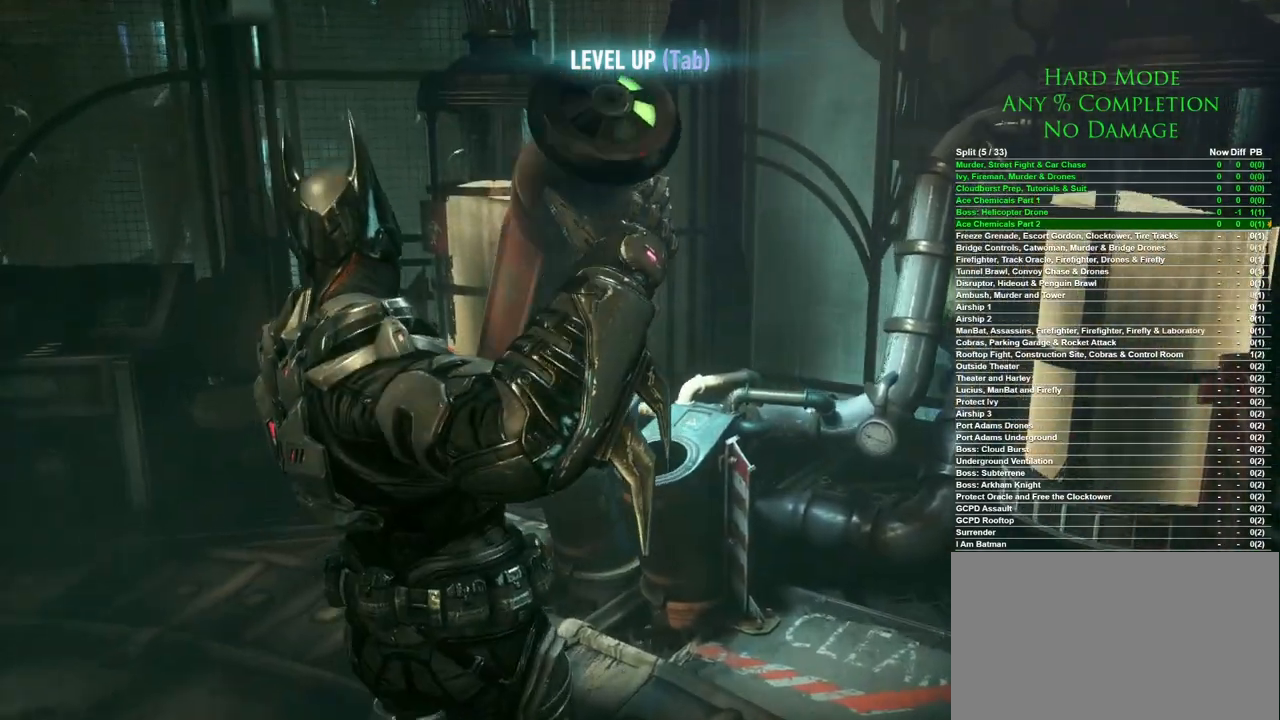
{"keys": ["w"], "mouse": [], "events": [[150, "w", "down"], [333, "w", "up"], [483, "w", "down"]]}
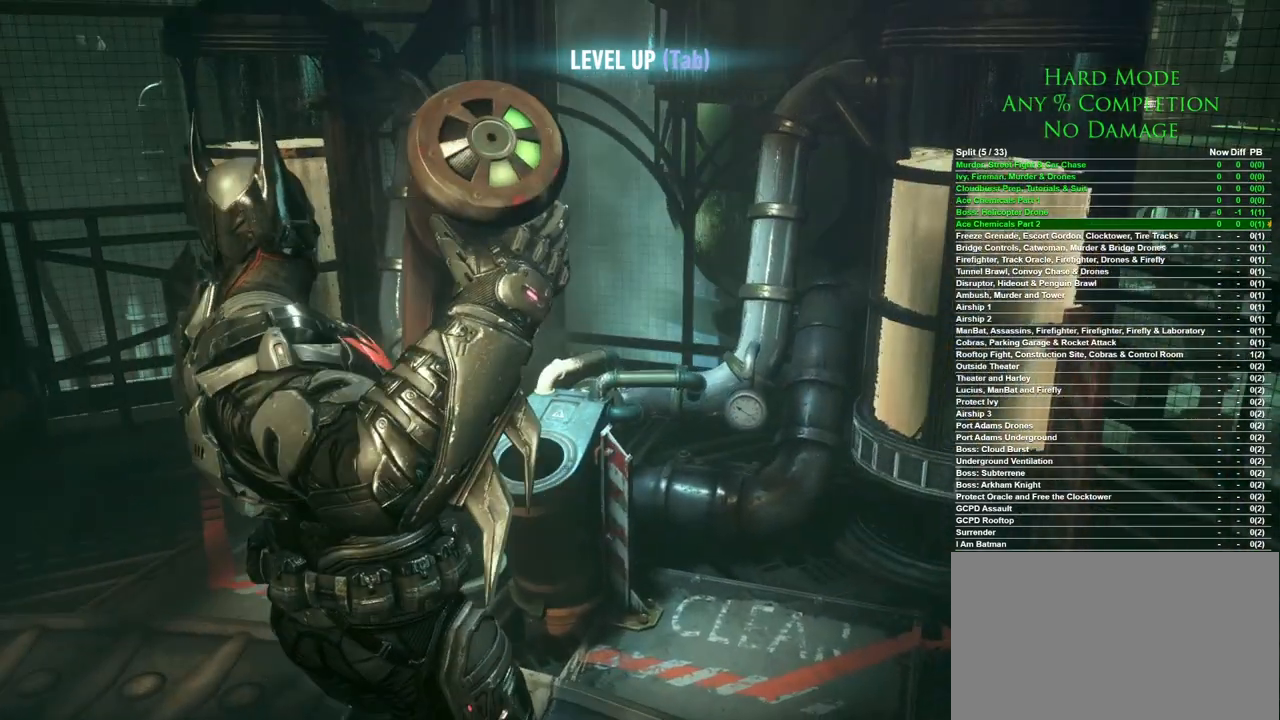
{"keys": [], "mouse": [], "events": [[117, "w", "up"]]}
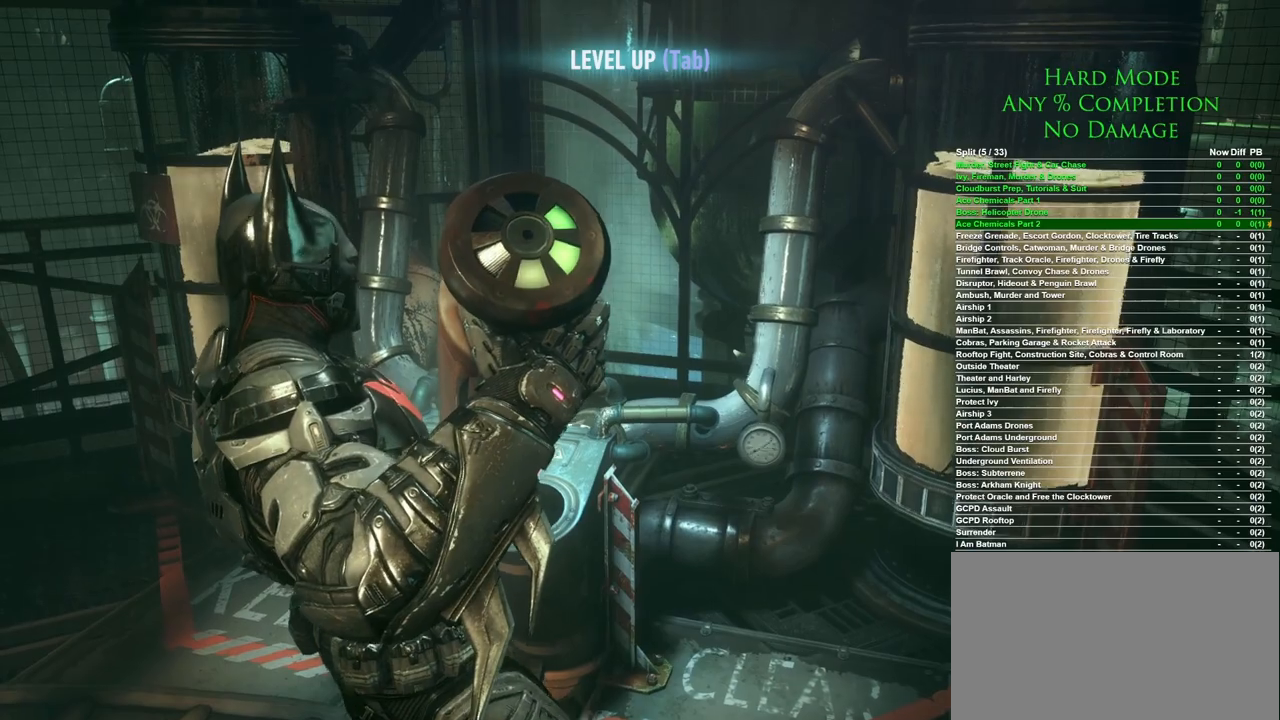
{"keys": [], "mouse": [], "events": [[83, "space", "down"], [183, "space", "up"]]}